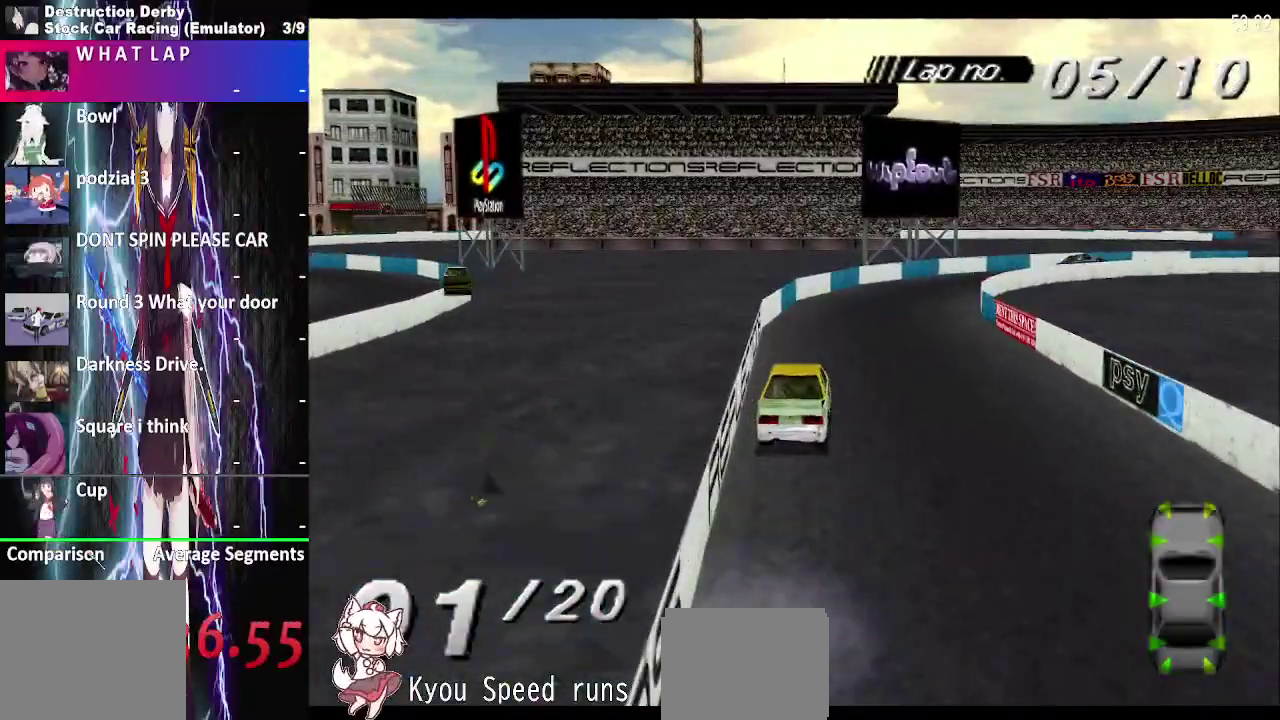
Gameplay with a controller (PlayStation layout); each line is a JSON object with the inputs held at the frame after it. "events" lists button and stick changes between this image and that frame as [ms after this image, input, new state], when the widget could be followed in between. This overlay highlights the sticks when they move; stick clicks (L3 R3) are not distinguishable. Not read: L3 R3 SQUARE left_stick.
{"buttons": ["CROSS", "DPAD_RIGHT"], "right_stick": "center", "events": [[133, "DPAD_RIGHT", "down"]]}
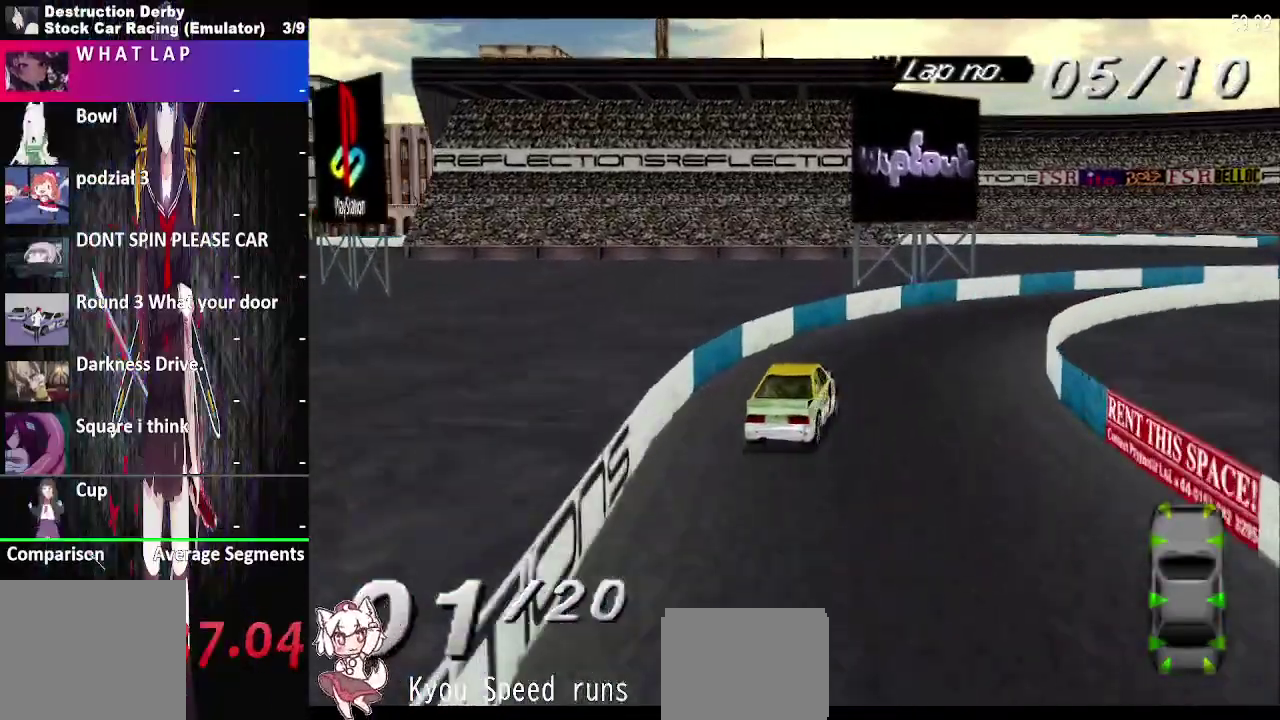
{"buttons": ["CROSS", "DPAD_RIGHT"], "right_stick": "center", "events": []}
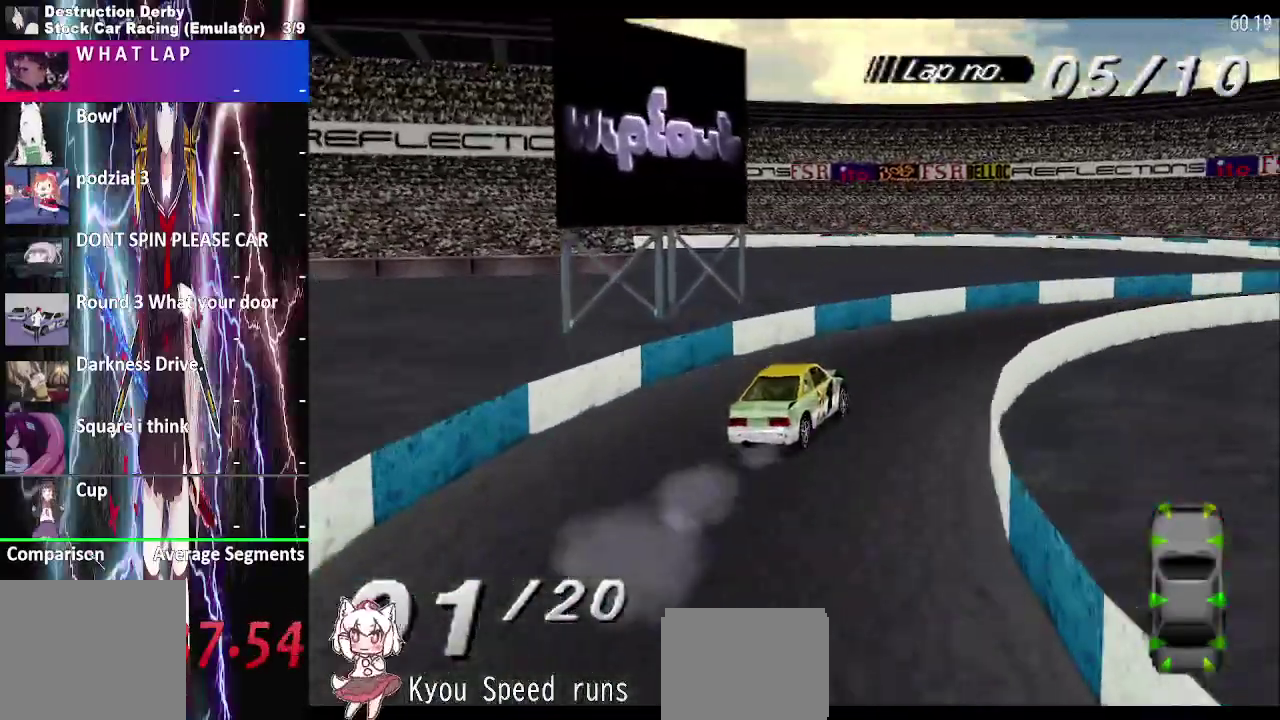
{"buttons": ["CROSS"], "right_stick": "center", "events": [[400, "DPAD_RIGHT", "up"]]}
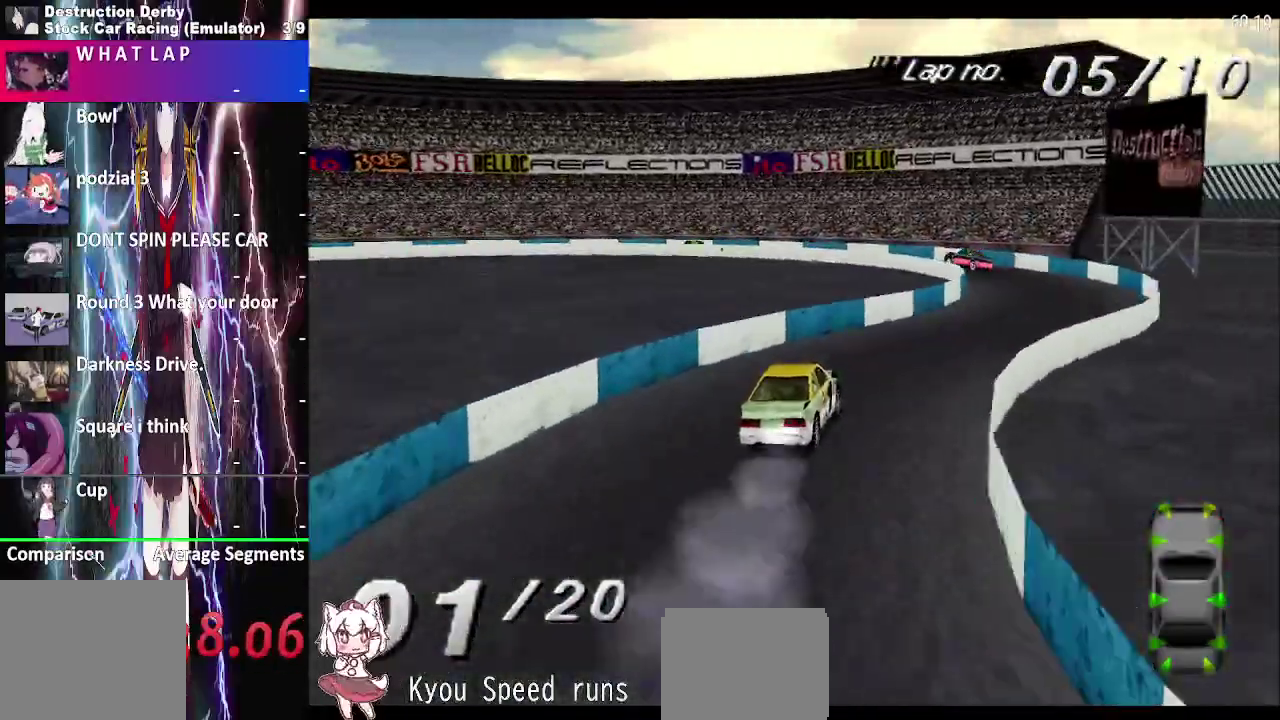
{"buttons": ["CROSS", "DPAD_LEFT"], "right_stick": "center", "events": [[150, "DPAD_LEFT", "down"]]}
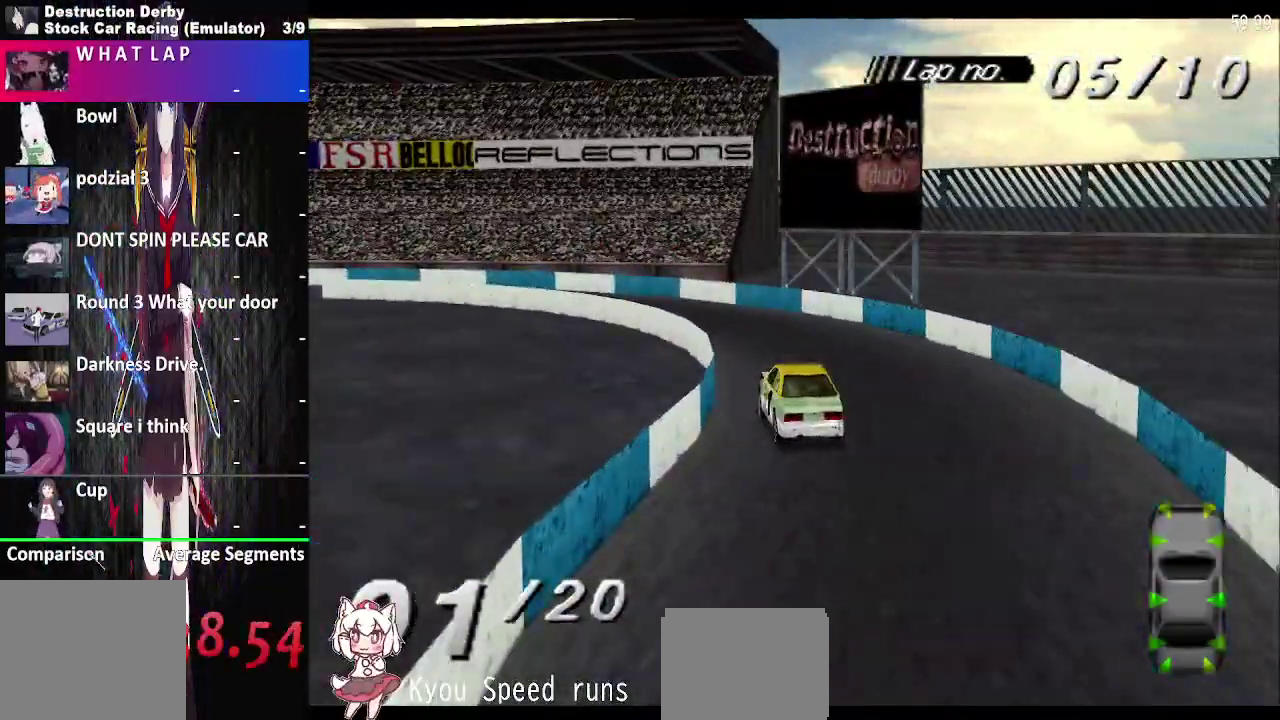
{"buttons": ["DPAD_LEFT"], "right_stick": "center", "events": [[400, "CROSS", "up"]]}
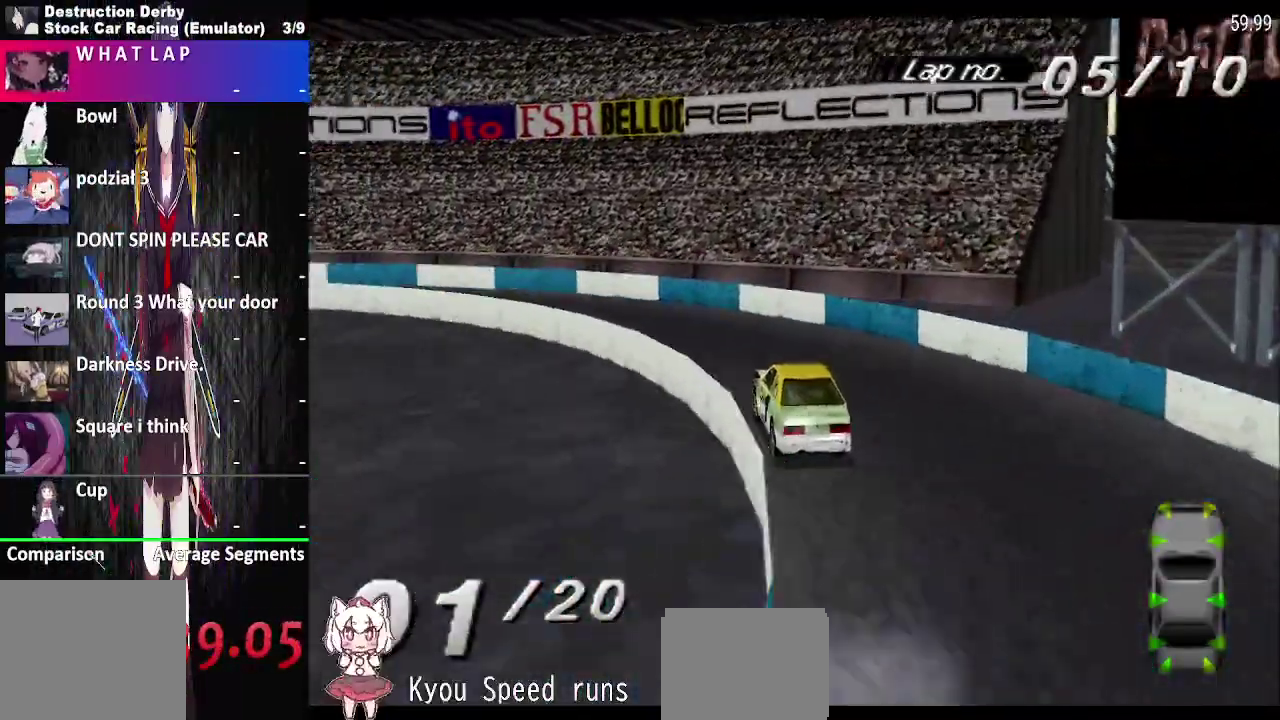
{"buttons": ["CROSS", "DPAD_LEFT"], "right_stick": "center", "events": [[67, "CROSS", "down"]]}
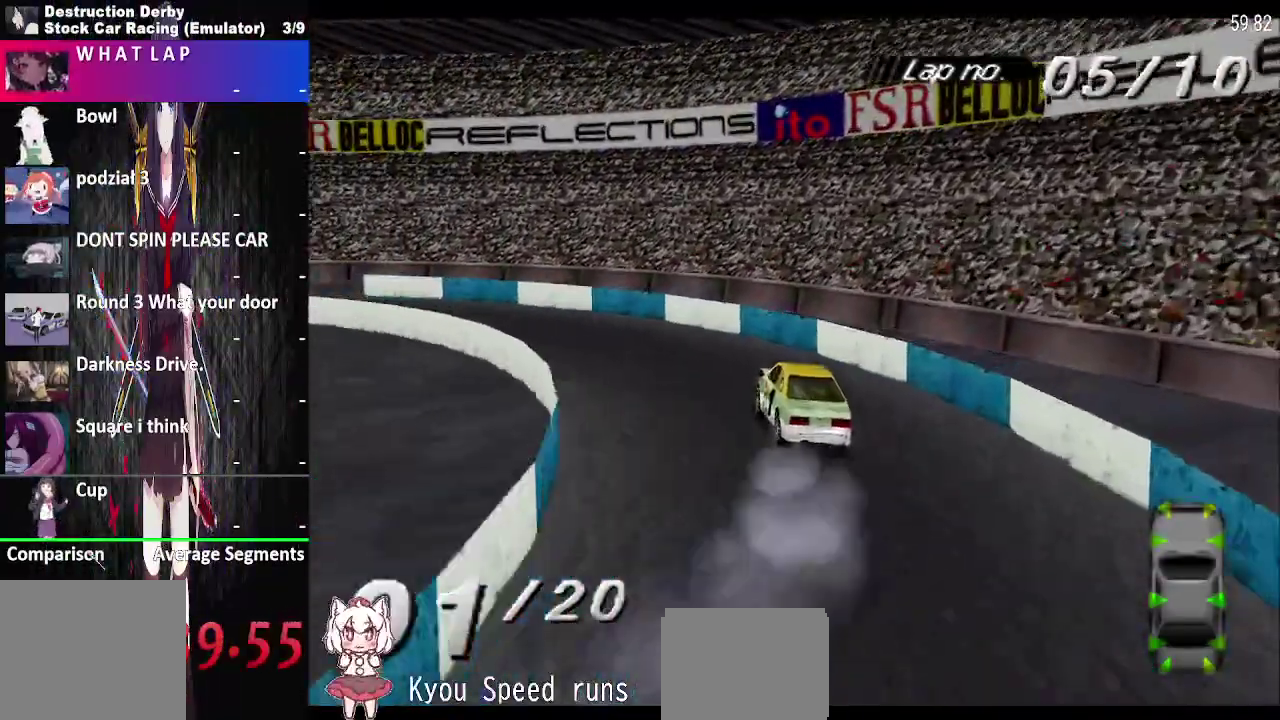
{"buttons": ["CROSS", "DPAD_LEFT"], "right_stick": "center", "events": []}
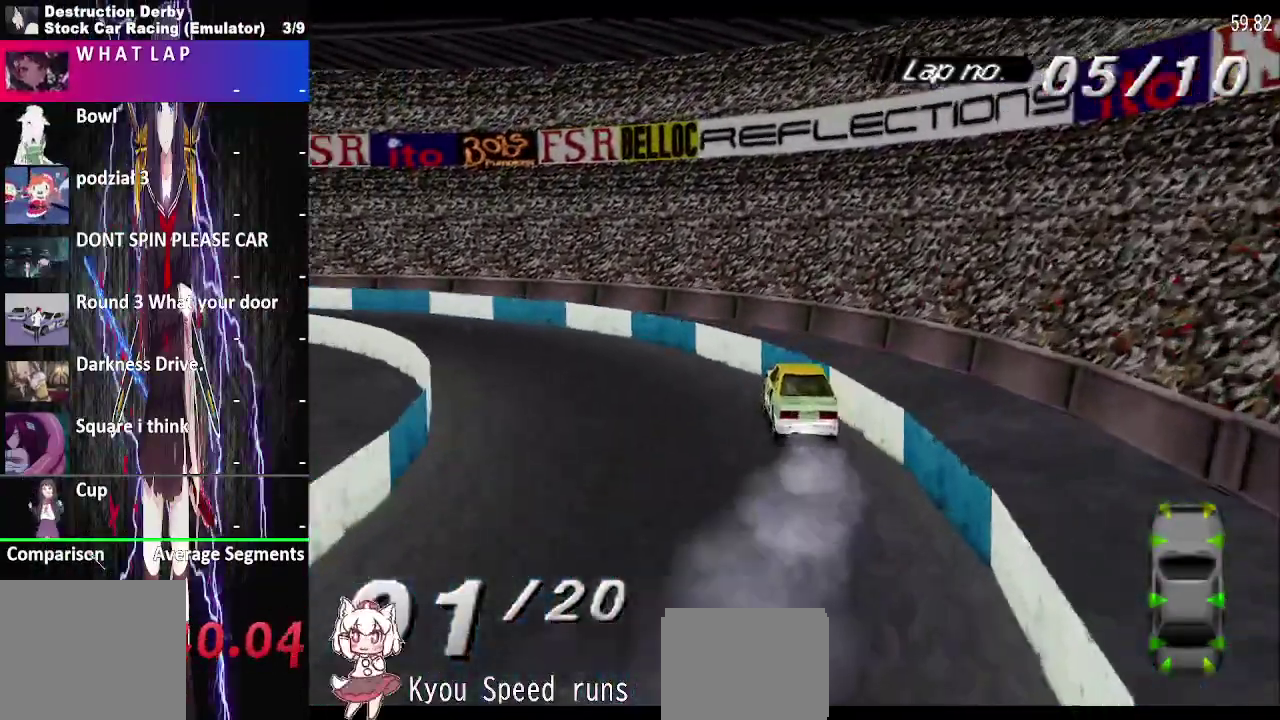
{"buttons": ["CROSS"], "right_stick": "center", "events": [[500, "DPAD_LEFT", "up"]]}
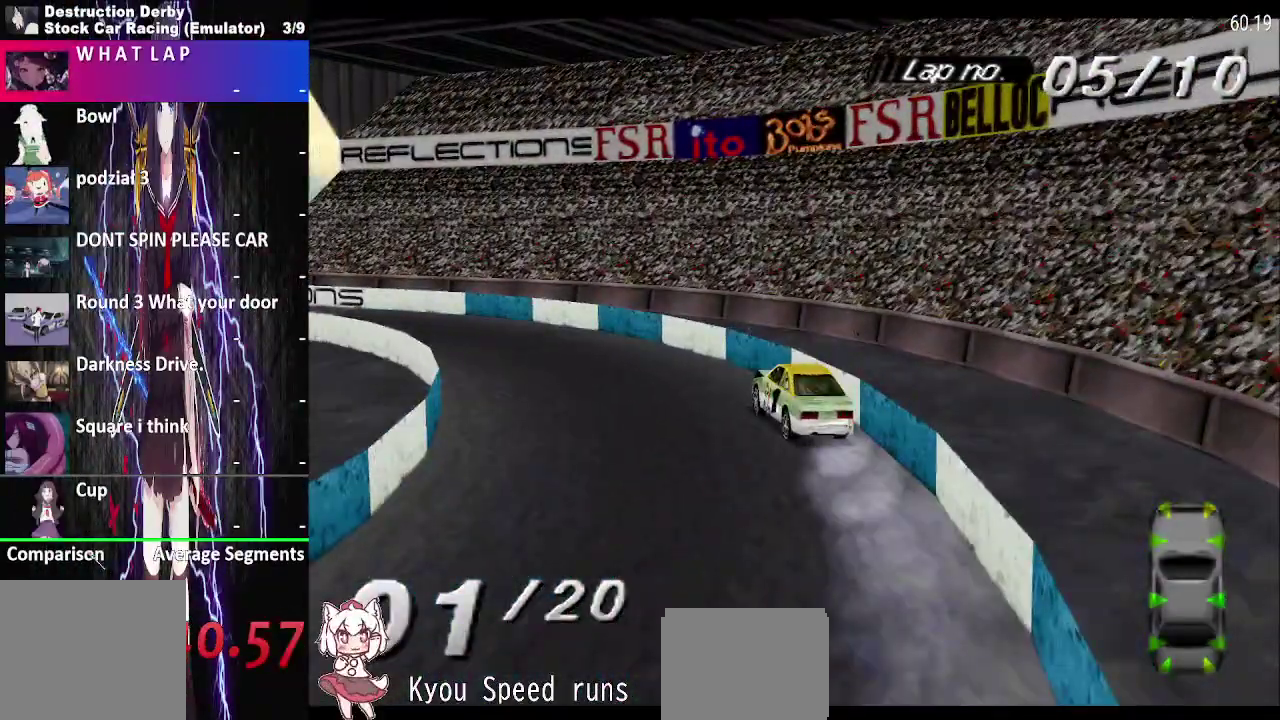
{"buttons": ["CROSS", "DPAD_LEFT"], "right_stick": "center", "events": [[300, "DPAD_LEFT", "down"]]}
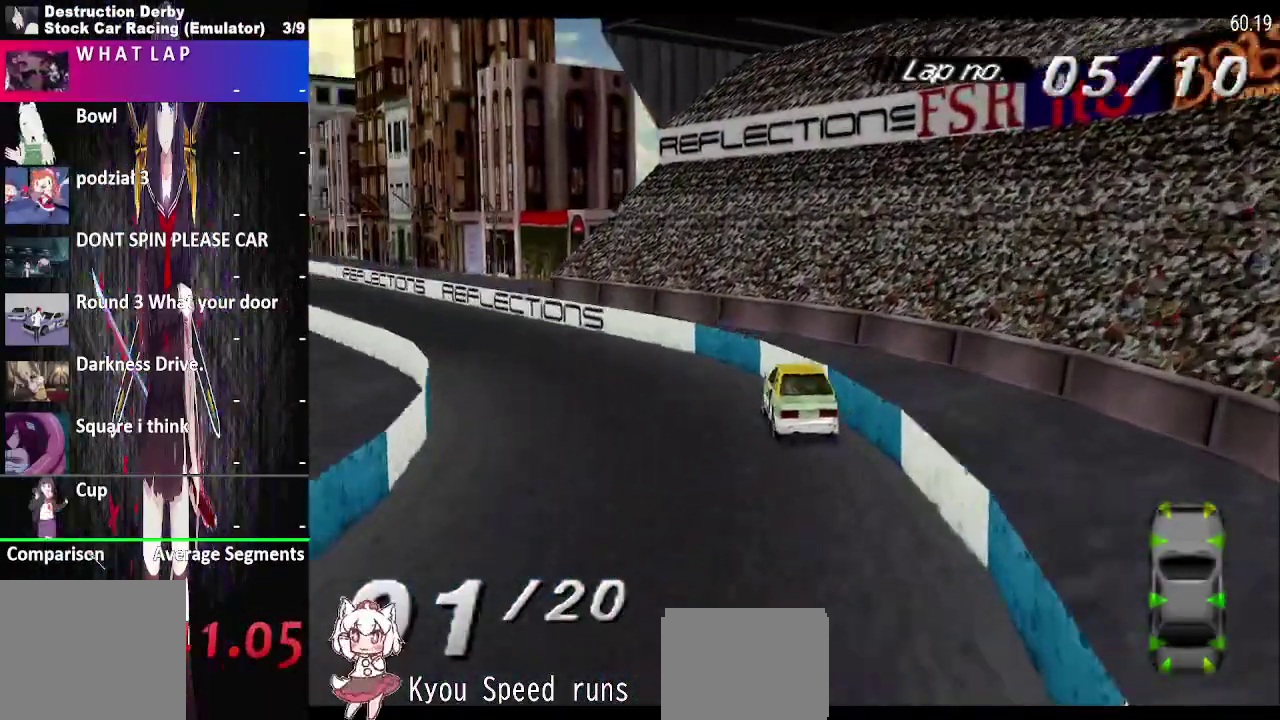
{"buttons": ["CROSS"], "right_stick": "center", "events": [[200, "DPAD_LEFT", "up"]]}
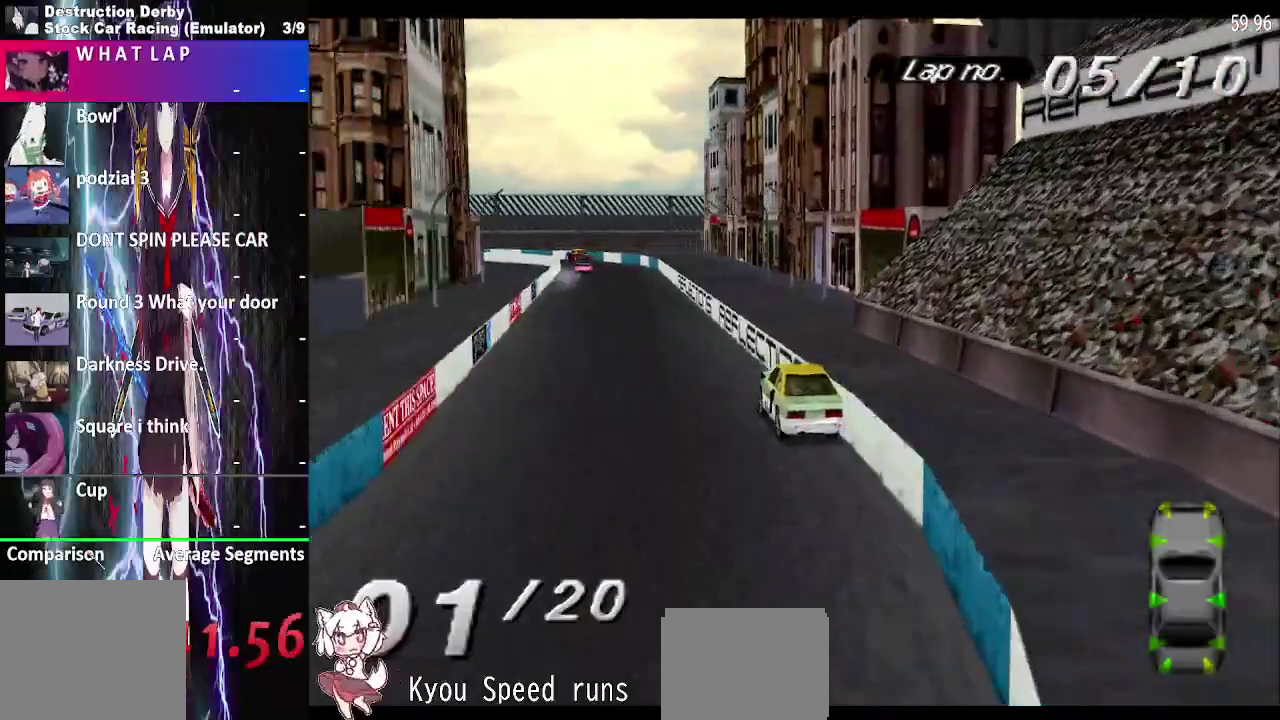
{"buttons": ["CROSS", "DPAD_LEFT"], "right_stick": "center", "events": [[350, "DPAD_LEFT", "down"]]}
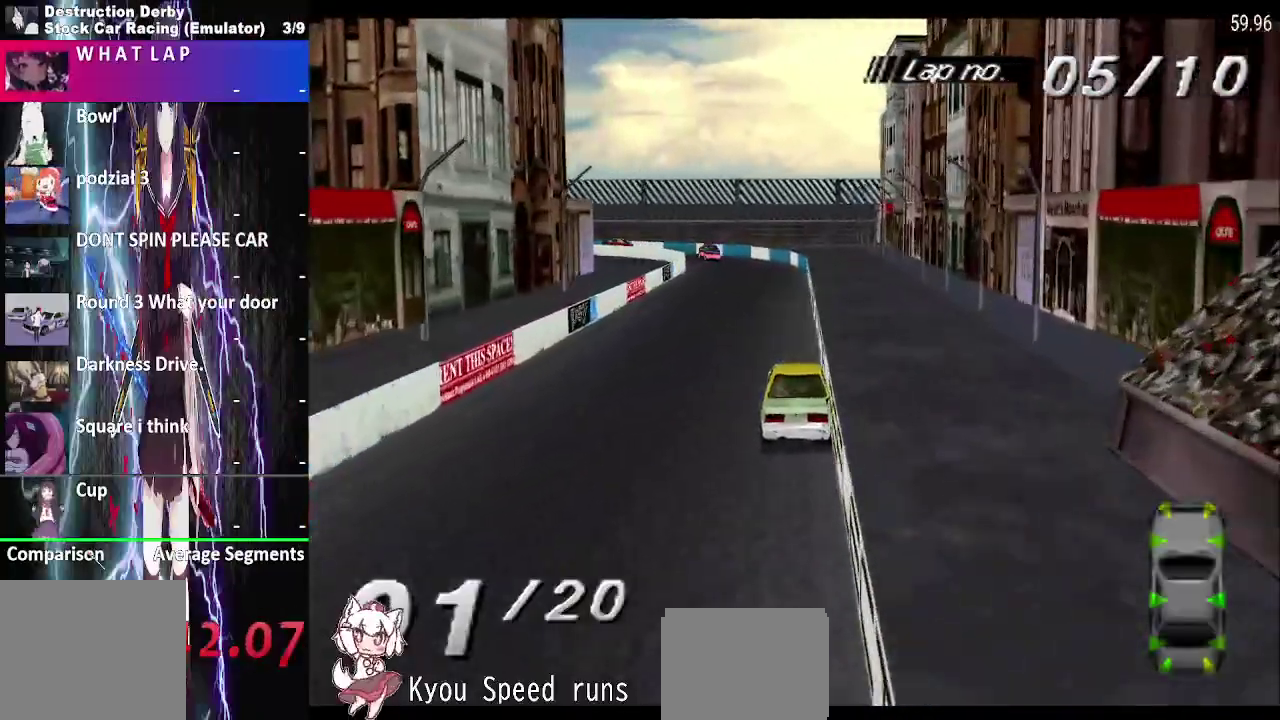
{"buttons": ["CROSS"], "right_stick": "center", "events": [[133, "DPAD_LEFT", "up"], [300, "DPAD_RIGHT", "down"], [367, "DPAD_RIGHT", "up"]]}
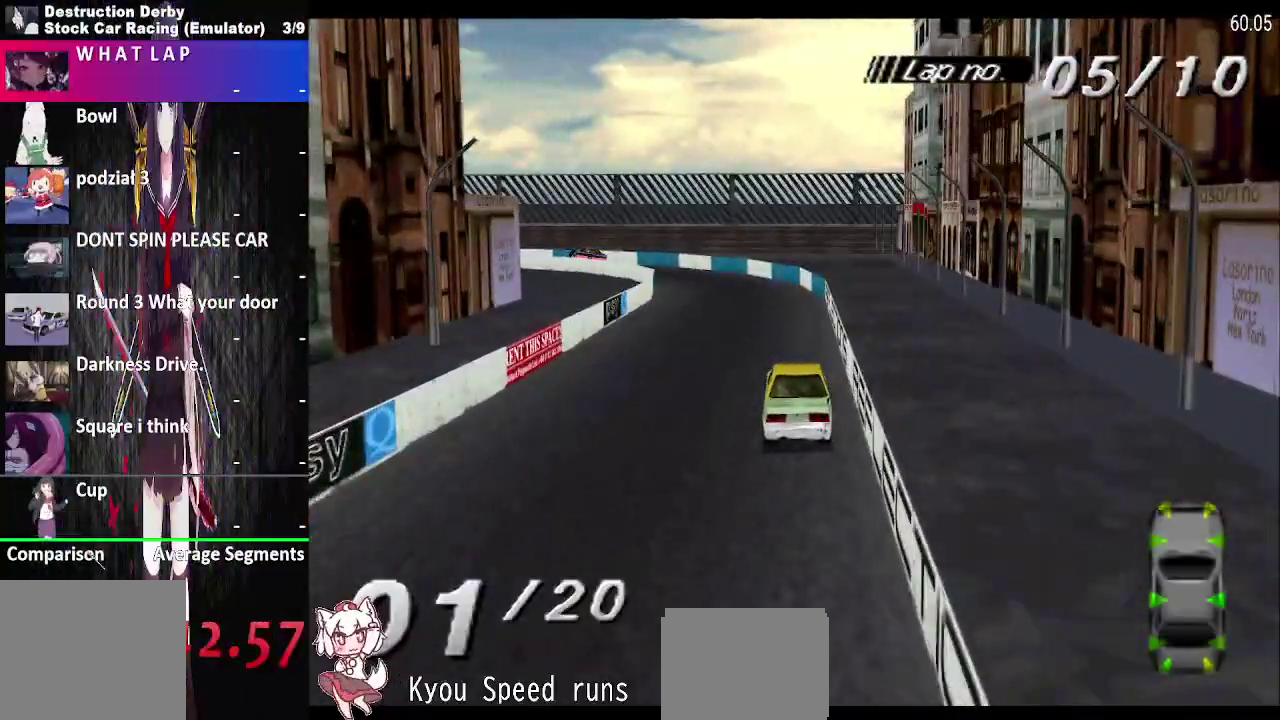
{"buttons": ["CROSS", "DPAD_LEFT"], "right_stick": "center", "events": [[100, "DPAD_LEFT", "down"]]}
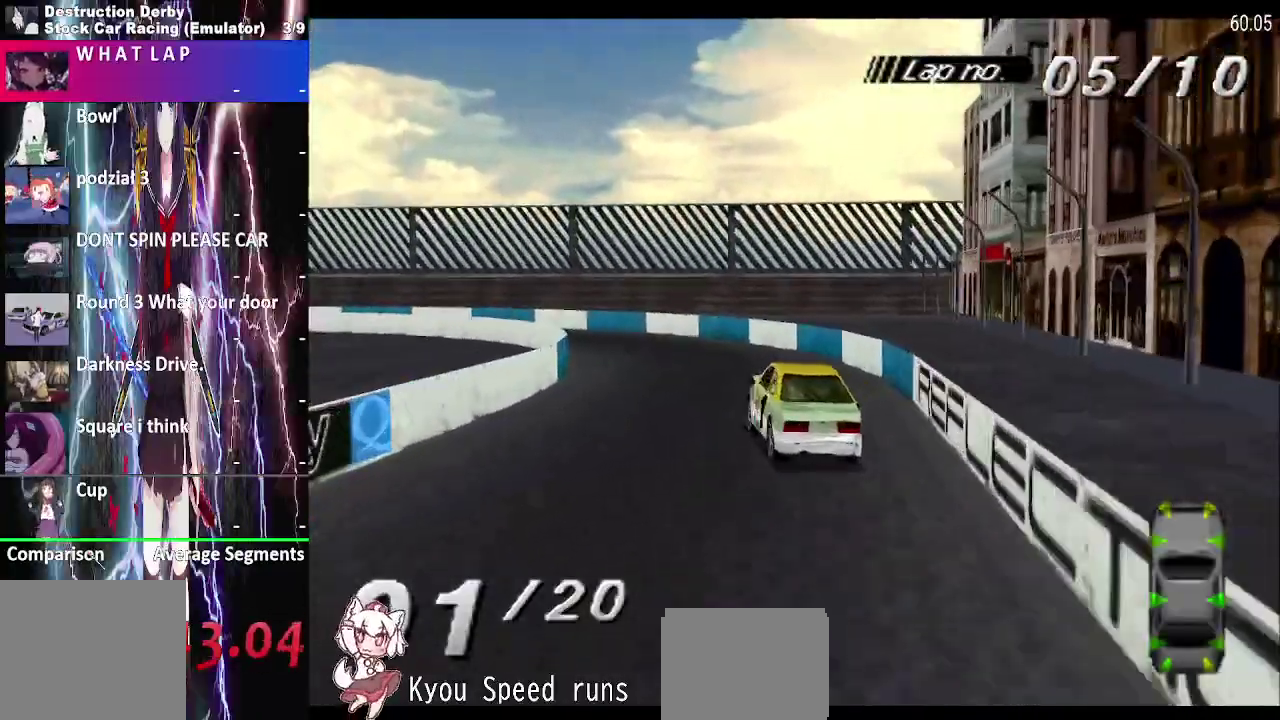
{"buttons": ["CROSS", "DPAD_LEFT"], "right_stick": "center", "events": [[333, "CROSS", "up"], [500, "CROSS", "down"]]}
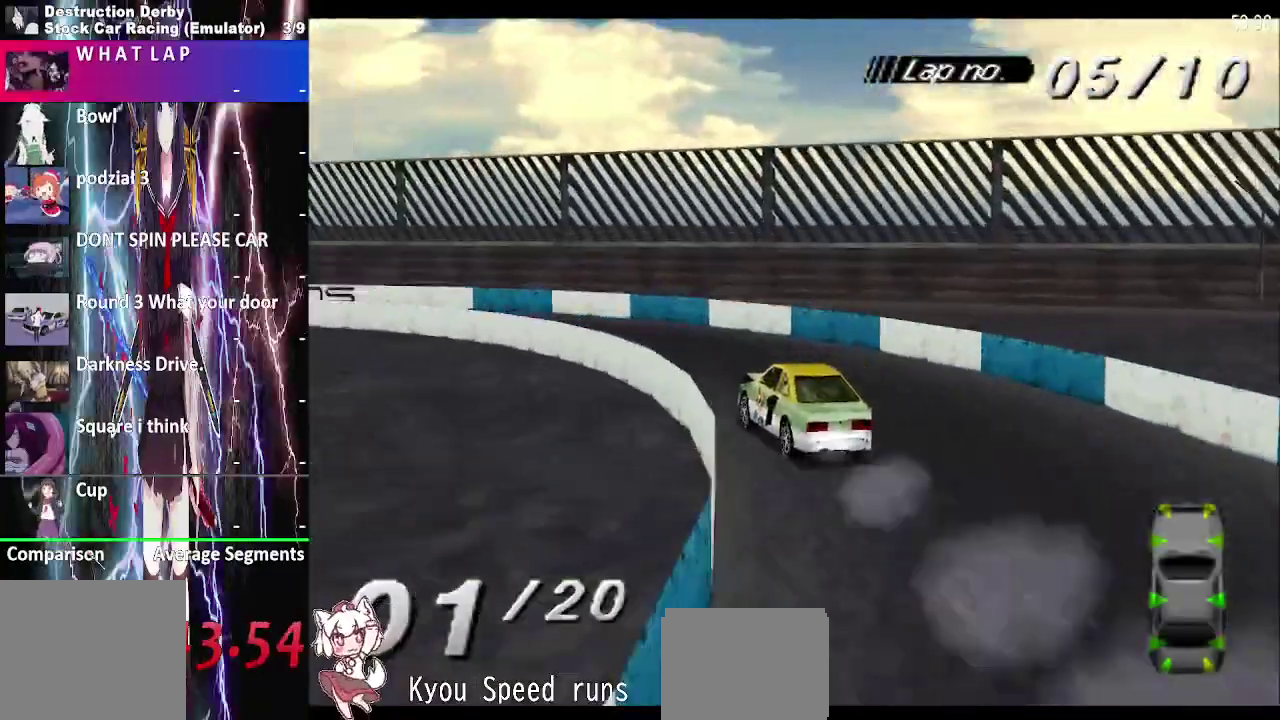
{"buttons": ["CROSS"], "right_stick": "center", "events": [[400, "DPAD_LEFT", "up"]]}
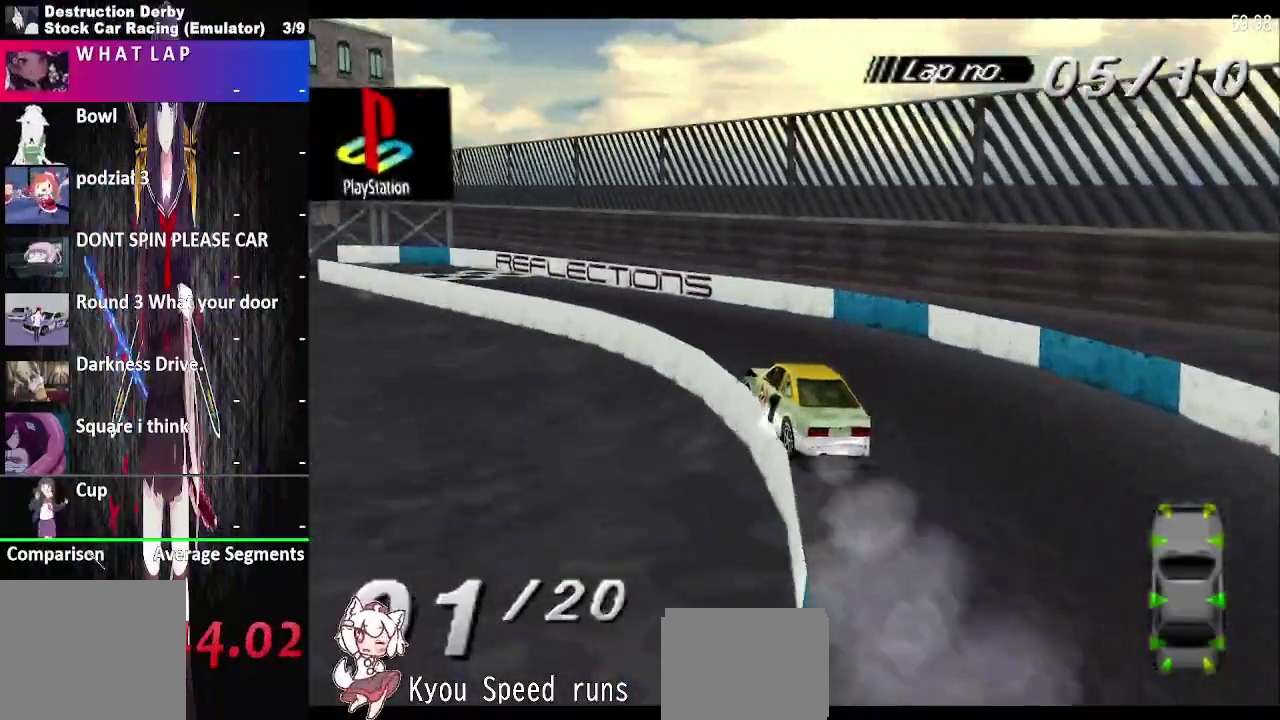
{"buttons": ["CROSS"], "right_stick": "center", "events": []}
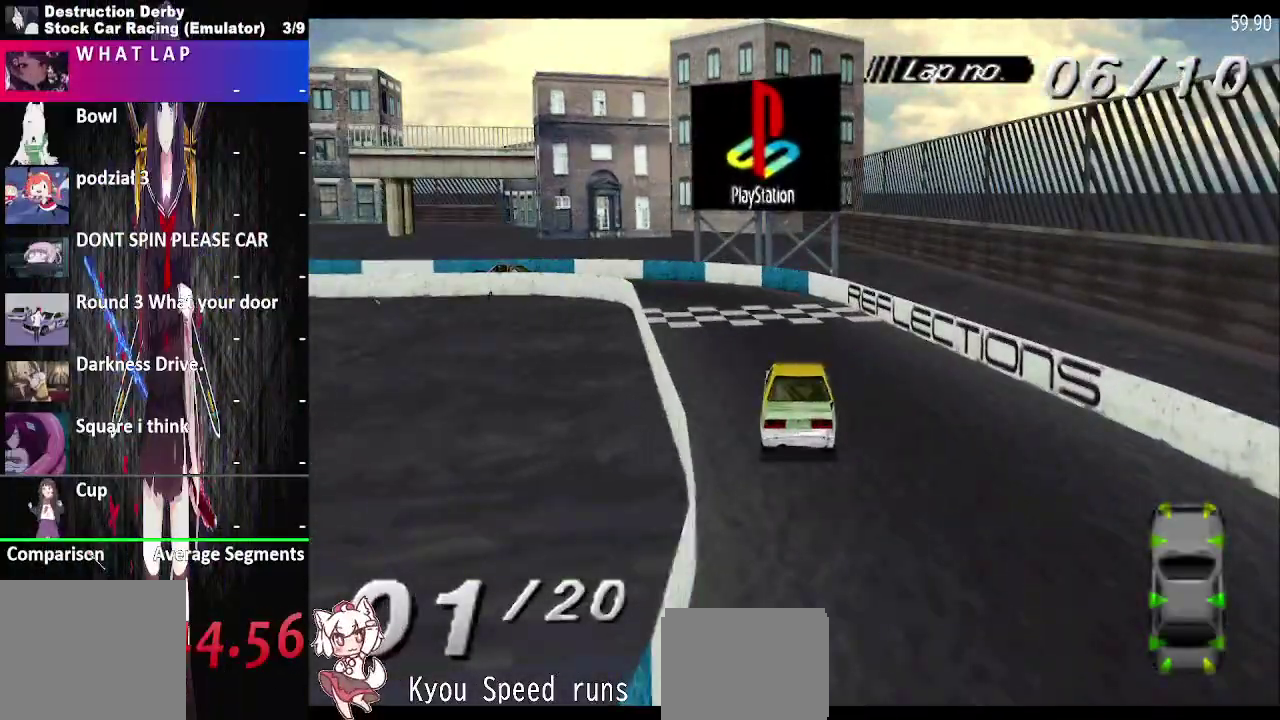
{"buttons": ["DPAD_LEFT"], "right_stick": "center", "events": [[250, "CROSS", "up"], [317, "DPAD_LEFT", "down"]]}